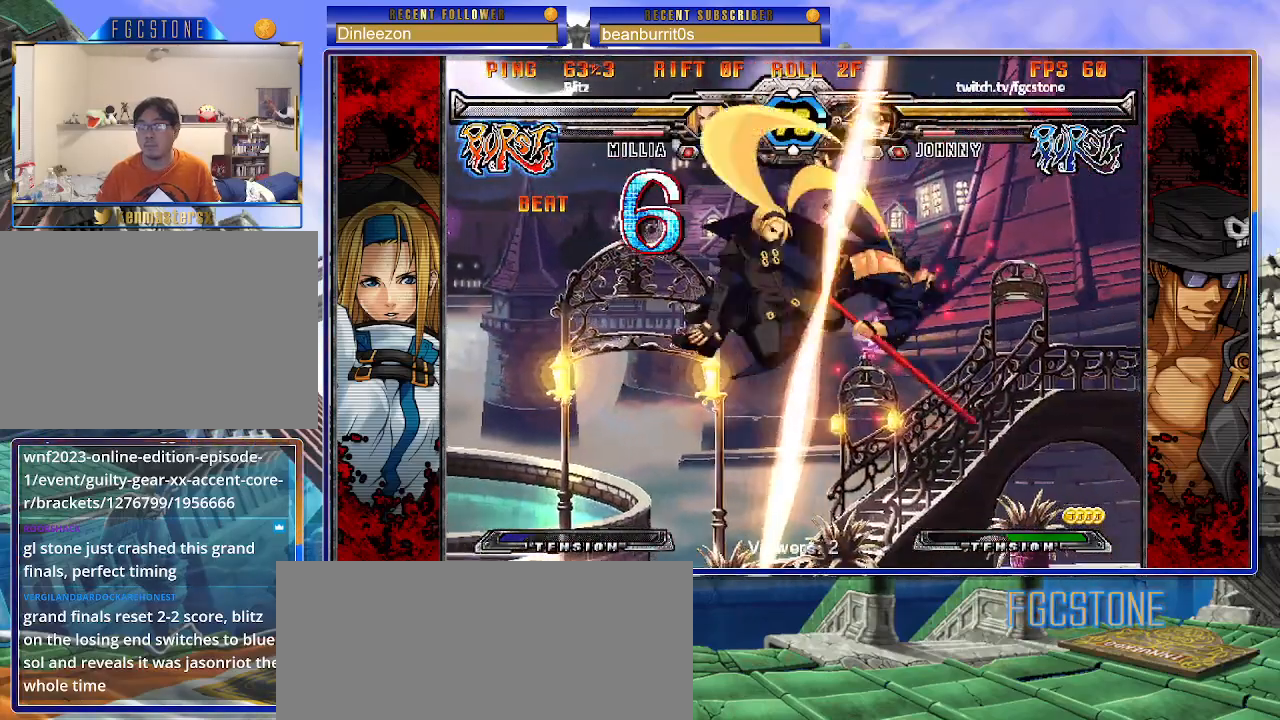
Gameplay with a controller (arcade stick); each line is a JSON object with the inputs held at the frame after it. "events" lists button and stick changes between this image and that frame as [ms after this image, input, new state], when the widget could be followed in between. Not read: L3 R3 other_buttons.
{"buttons": ["K", "P"], "left_stick": "left", "events": [[17, "HS", "up"], [33, "K", "down"], [50, "P", "down"], [50, "S", "up"], [117, "S", "down"], [133, "K", "up"], [183, "K", "down"], [217, "S", "up"], [267, "P", "up"], [267, "S", "down"], [300, "K", "up"], [317, "K", "down"], [317, "P", "down"], [400, "K", "up"], [433, "P", "up"], [450, "K", "down"], [450, "P", "down"], [500, "S", "up"]]}
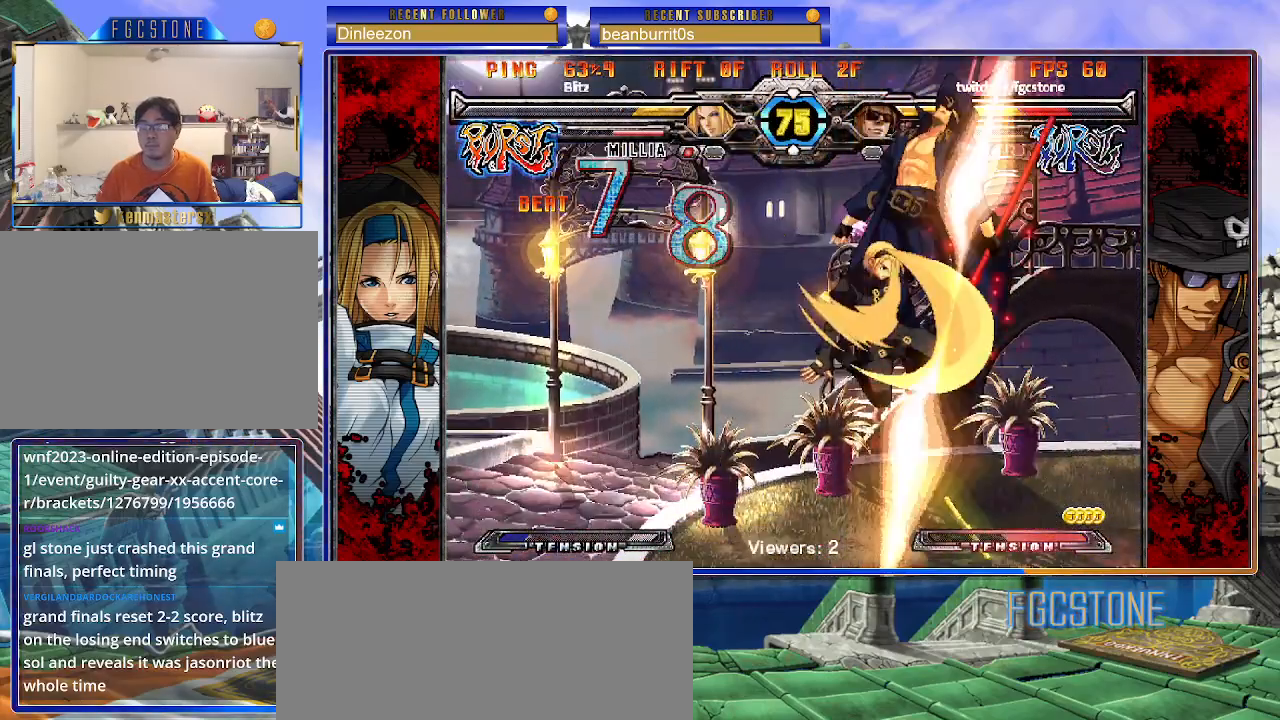
{"buttons": ["S"], "left_stick": "left", "events": [[50, "S", "down"], [67, "K", "up"], [83, "P", "up"], [100, "K", "down"], [117, "P", "down"], [150, "S", "up"], [167, "S", "down"], [200, "K", "up"], [217, "P", "up"], [250, "K", "down"], [267, "P", "down"], [283, "S", "up"], [300, "S", "down"], [333, "K", "up"], [367, "P", "up"], [400, "K", "down"], [417, "P", "down"], [417, "S", "up"], [467, "S", "down"], [500, "K", "up"], [500, "P", "up"]]}
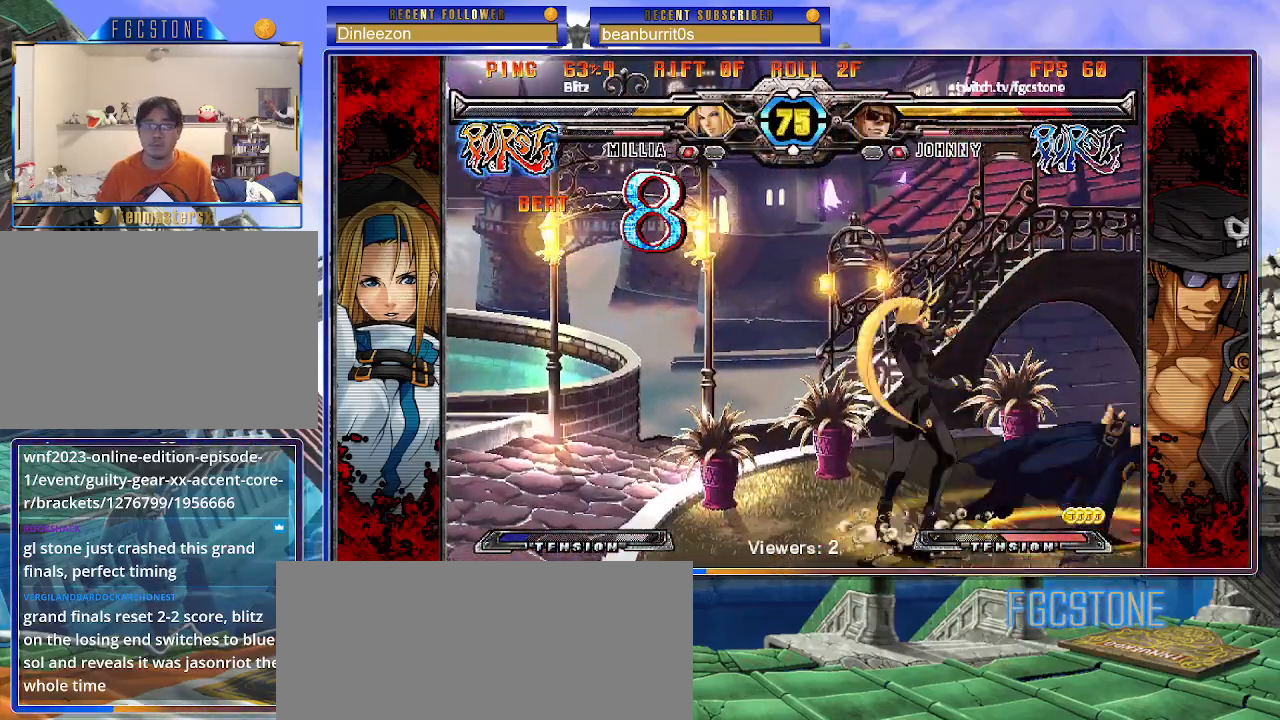
{"buttons": [], "left_stick": "left", "events": [[33, "K", "down"], [67, "P", "down"], [67, "S", "up"], [133, "S", "down"], [150, "K", "up"], [167, "P", "up"], [183, "K", "down"], [200, "P", "down"], [317, "P", "up"], [333, "S", "up"], [367, "K", "up"]]}
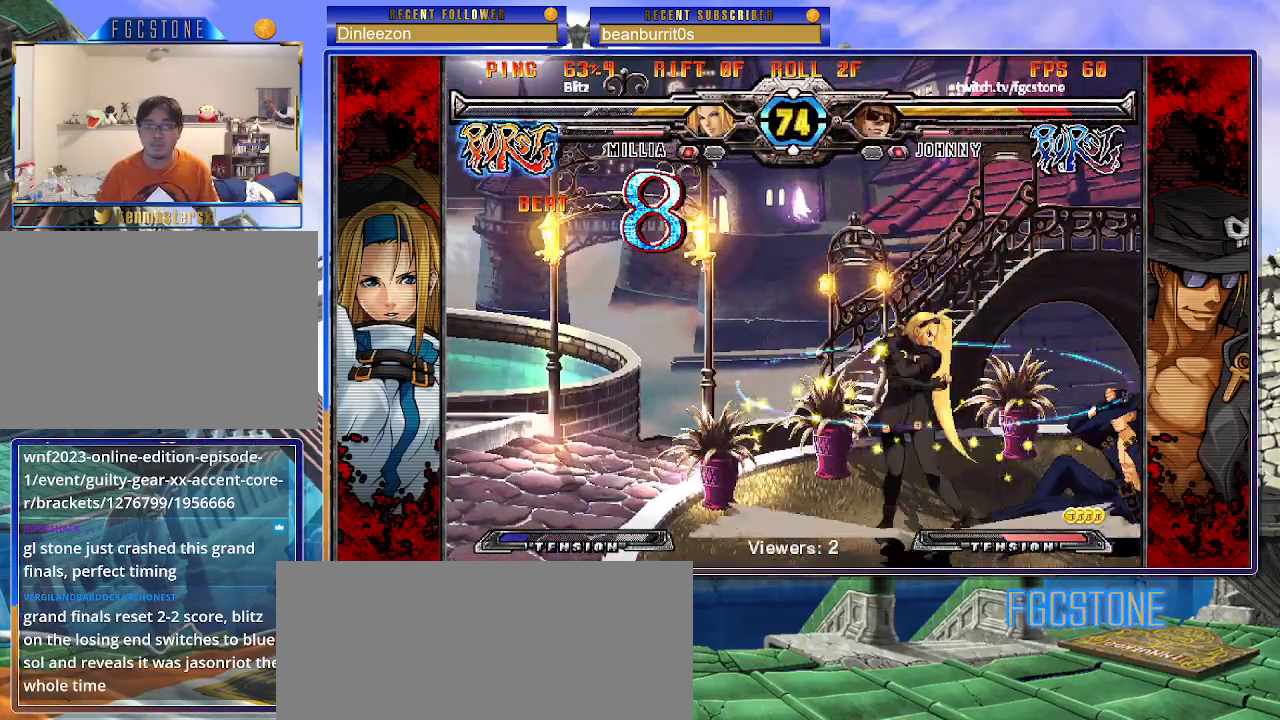
{"buttons": [], "left_stick": "right", "events": [[33, "left_stick", "center"], [83, "left_stick", "down-right"], [300, "left_stick", "right"]]}
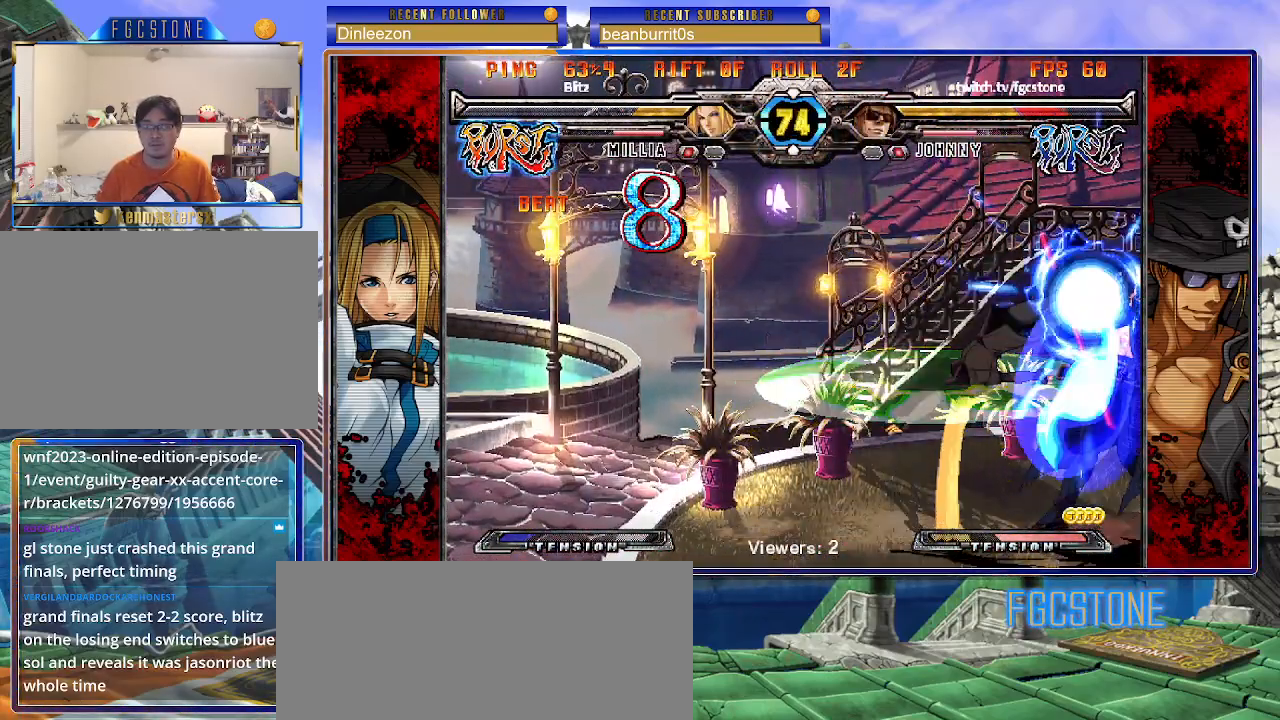
{"buttons": [], "left_stick": "right", "events": [[150, "left_stick", "down-right"], [433, "left_stick", "right"]]}
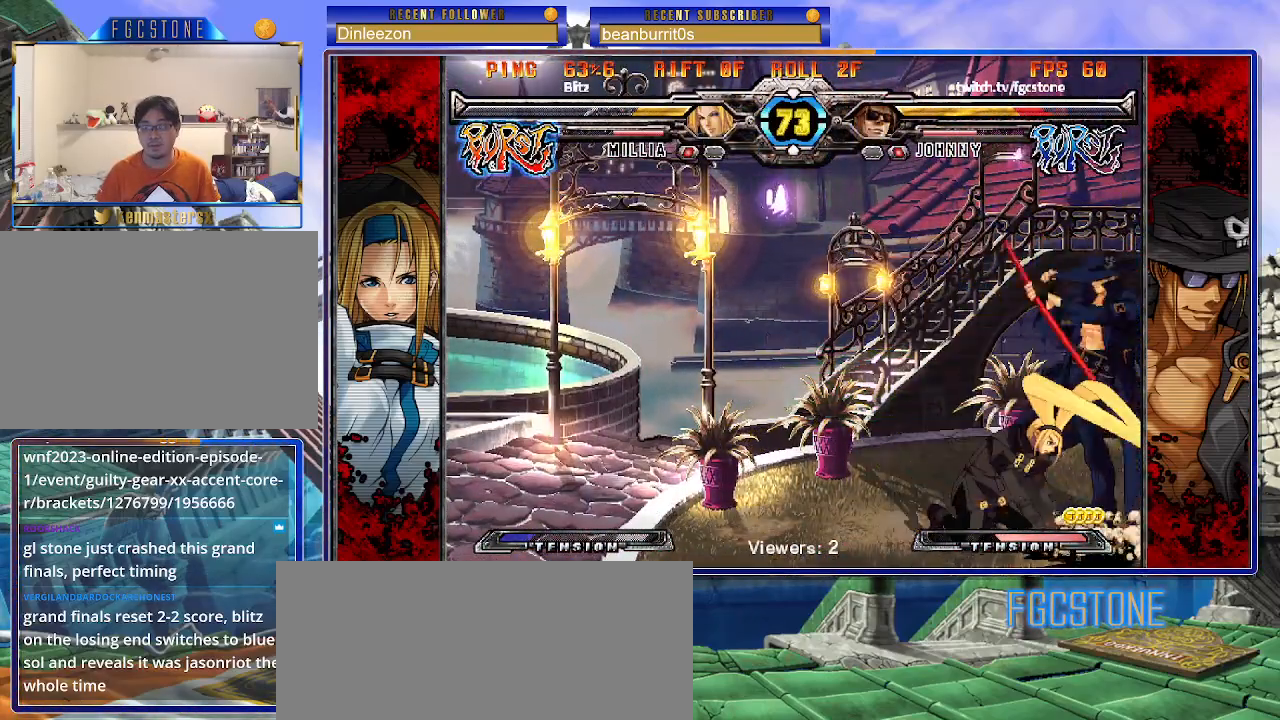
{"buttons": [], "left_stick": "right", "events": [[300, "left_stick", "down-right"], [483, "left_stick", "right"]]}
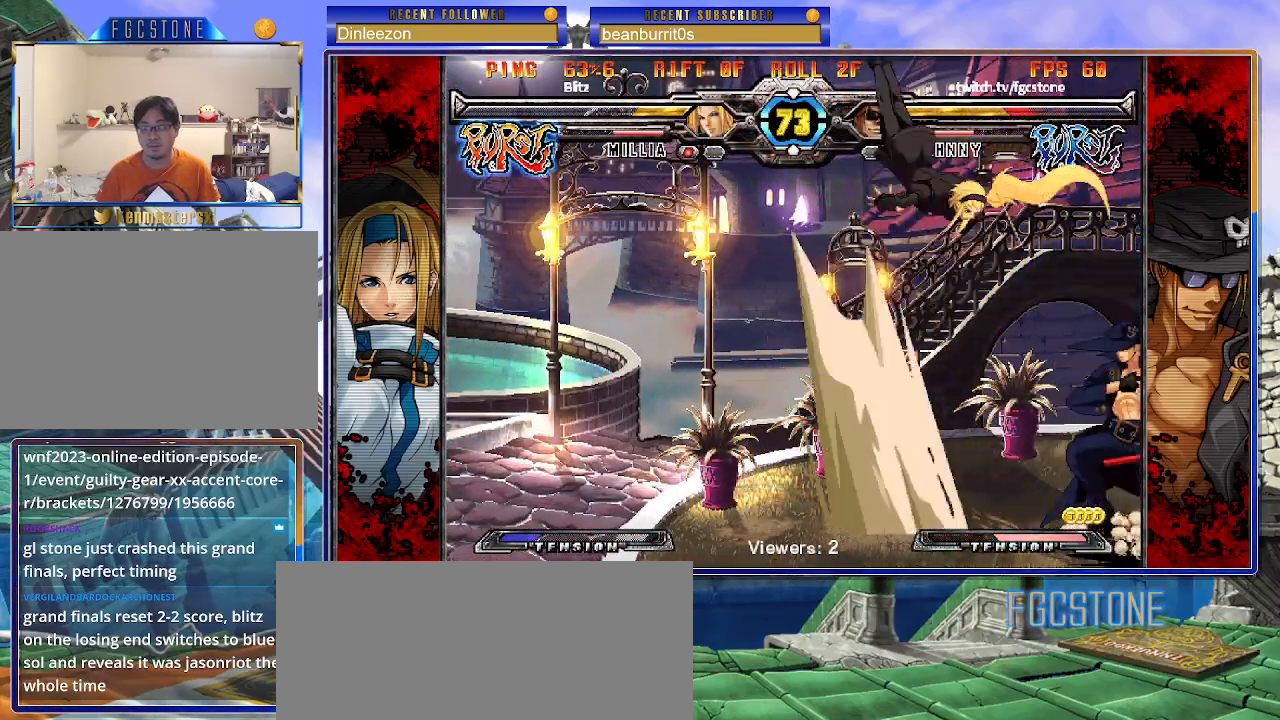
{"buttons": [], "left_stick": "right", "events": []}
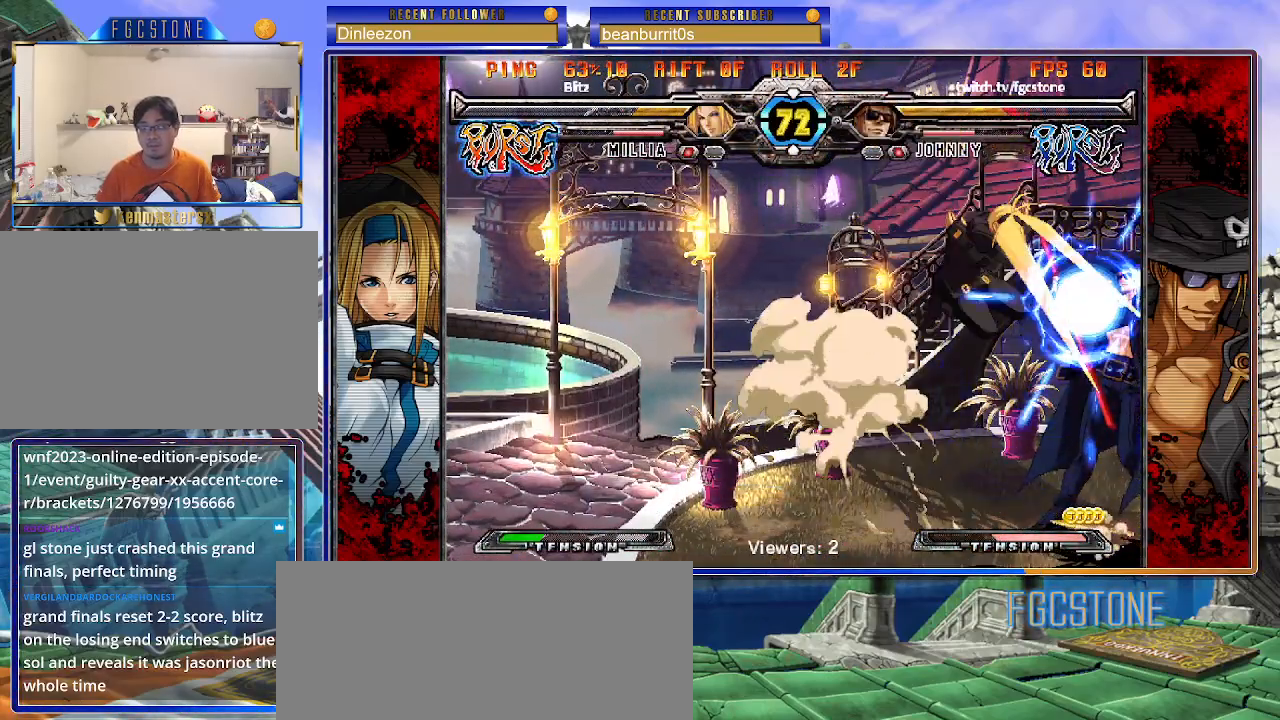
{"buttons": [], "left_stick": "right", "events": [[167, "left_stick", "left"], [183, "K", "down"], [183, "S", "down"], [250, "K", "up"], [250, "S", "up"], [250, "left_stick", "center"], [333, "left_stick", "right"]]}
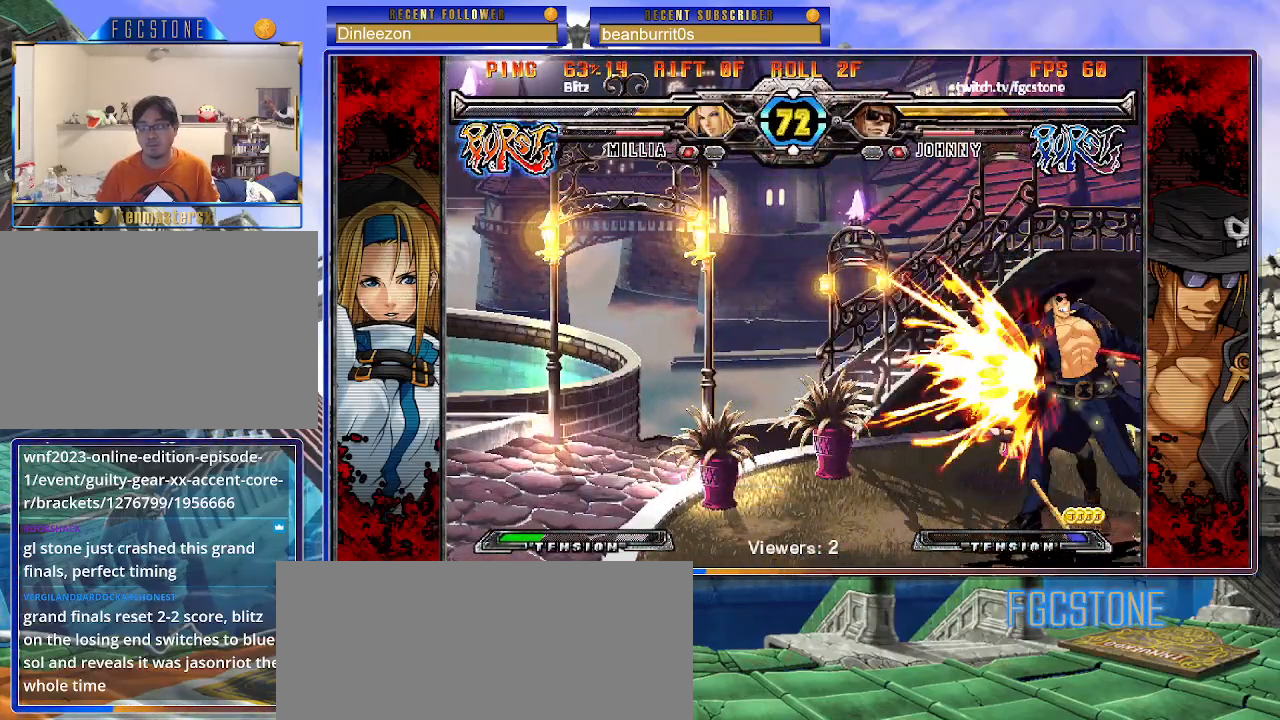
{"buttons": [], "left_stick": "left", "events": [[250, "left_stick", "center"], [333, "left_stick", "left"], [400, "left_stick", "center"], [450, "left_stick", "left"]]}
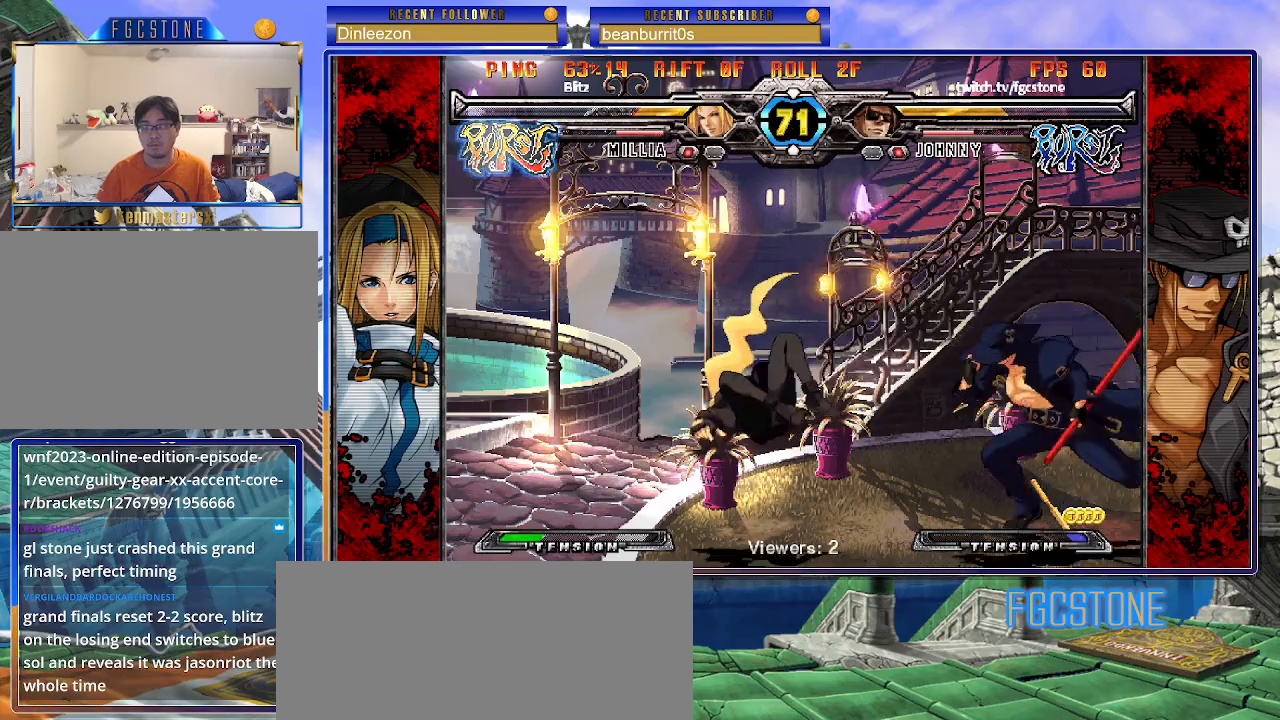
{"buttons": [], "left_stick": "right", "events": [[467, "left_stick", "right"]]}
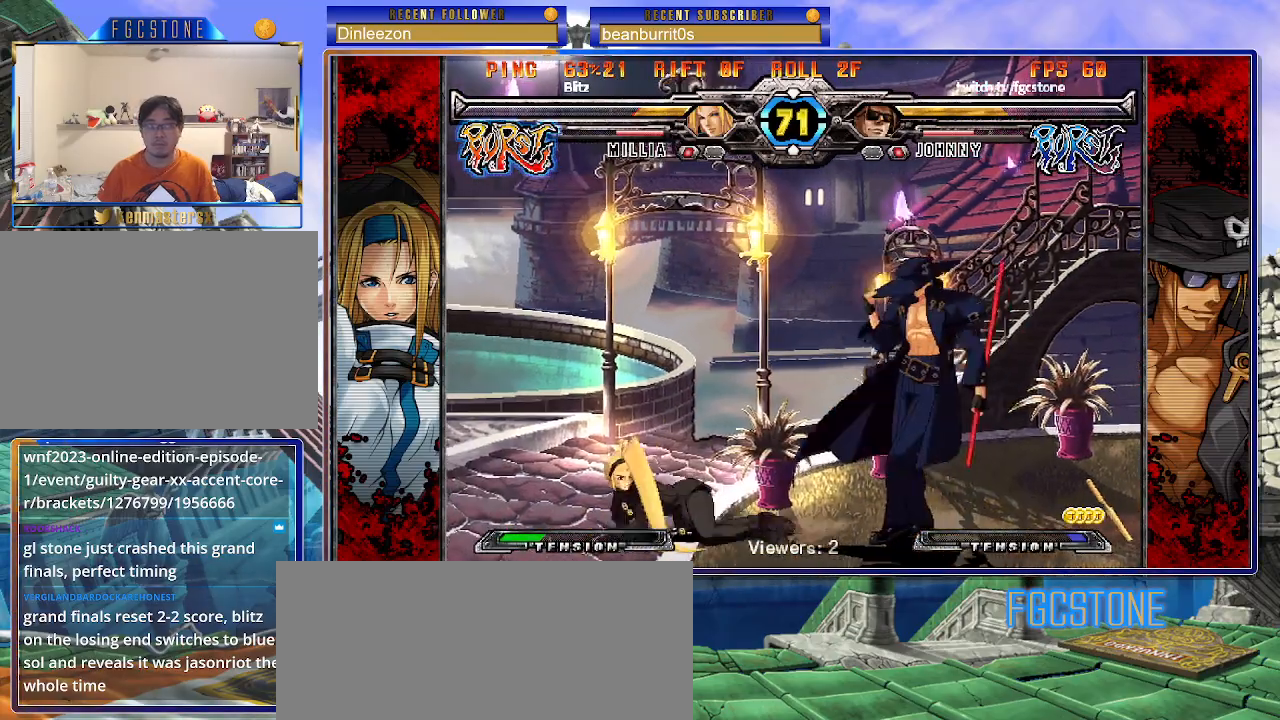
{"buttons": [], "left_stick": "down-right", "events": [[317, "left_stick", "down-right"]]}
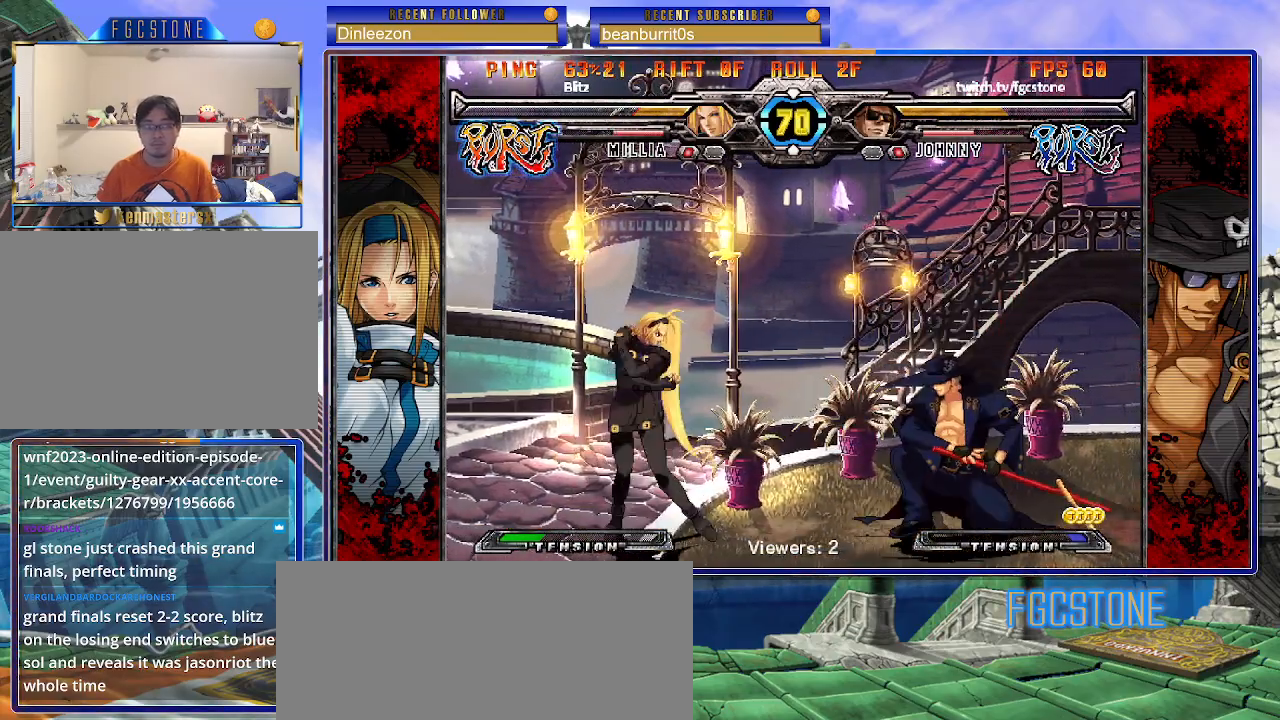
{"buttons": [], "left_stick": "left", "events": [[200, "left_stick", "center"], [217, "HS", "down"], [333, "HS", "up"], [367, "left_stick", "down"], [483, "left_stick", "left"]]}
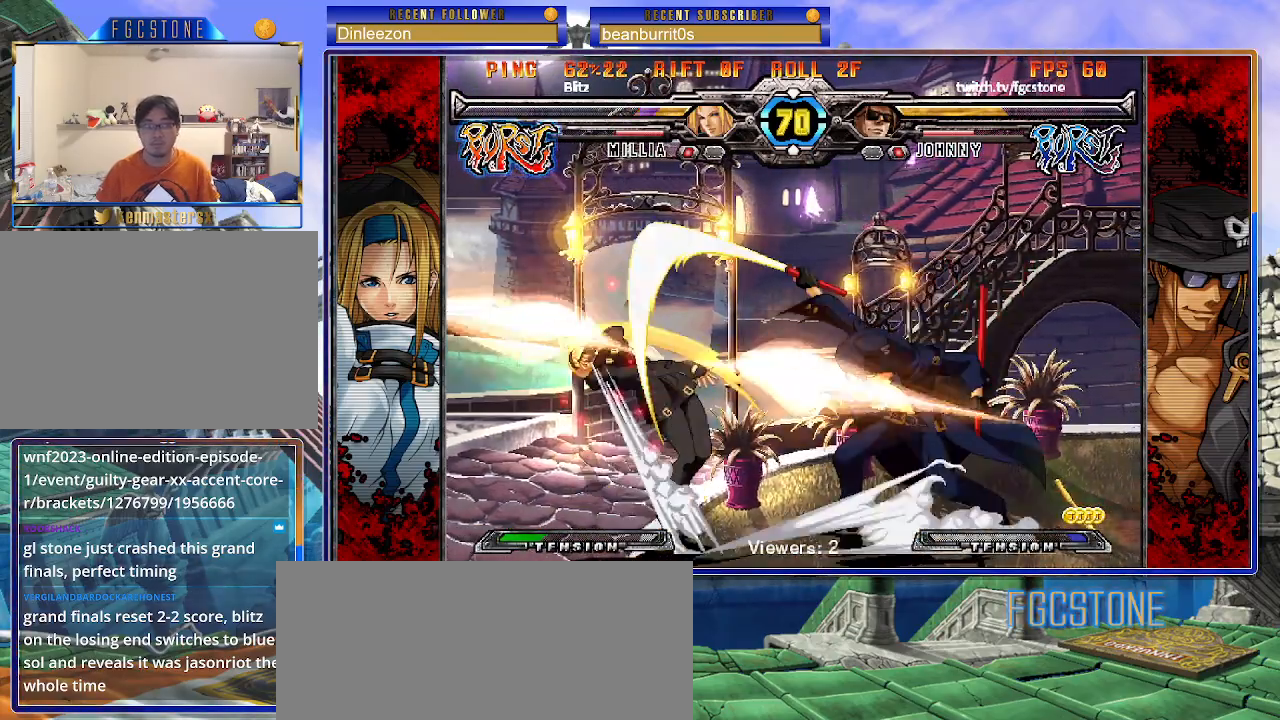
{"buttons": [], "left_stick": "center", "events": [[33, "left_stick", "center"], [50, "K", "down"], [200, "HS", "down"], [200, "left_stick", "left"], [250, "HS", "up"], [267, "left_stick", "center"], [317, "left_stick", "left"], [483, "K", "up"], [483, "left_stick", "center"]]}
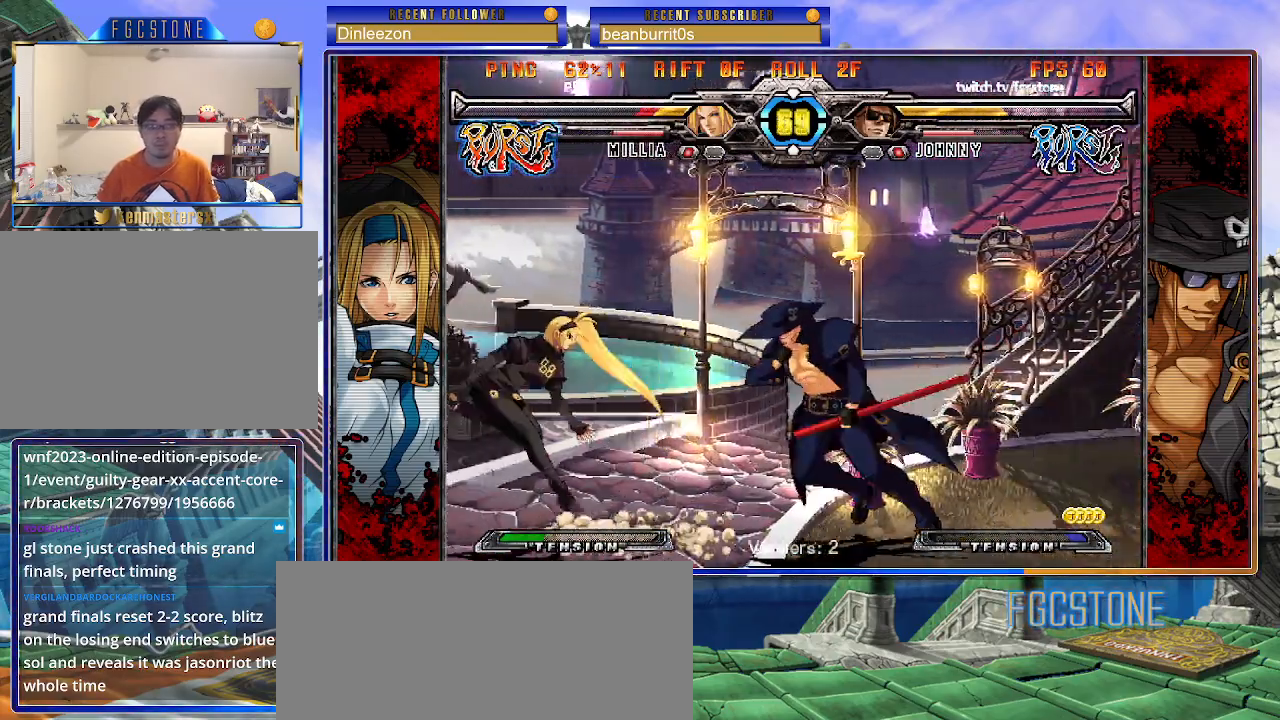
{"buttons": [], "left_stick": "down-right", "events": [[17, "left_stick", "right"], [83, "K", "down"], [167, "K", "up"], [367, "left_stick", "down-right"]]}
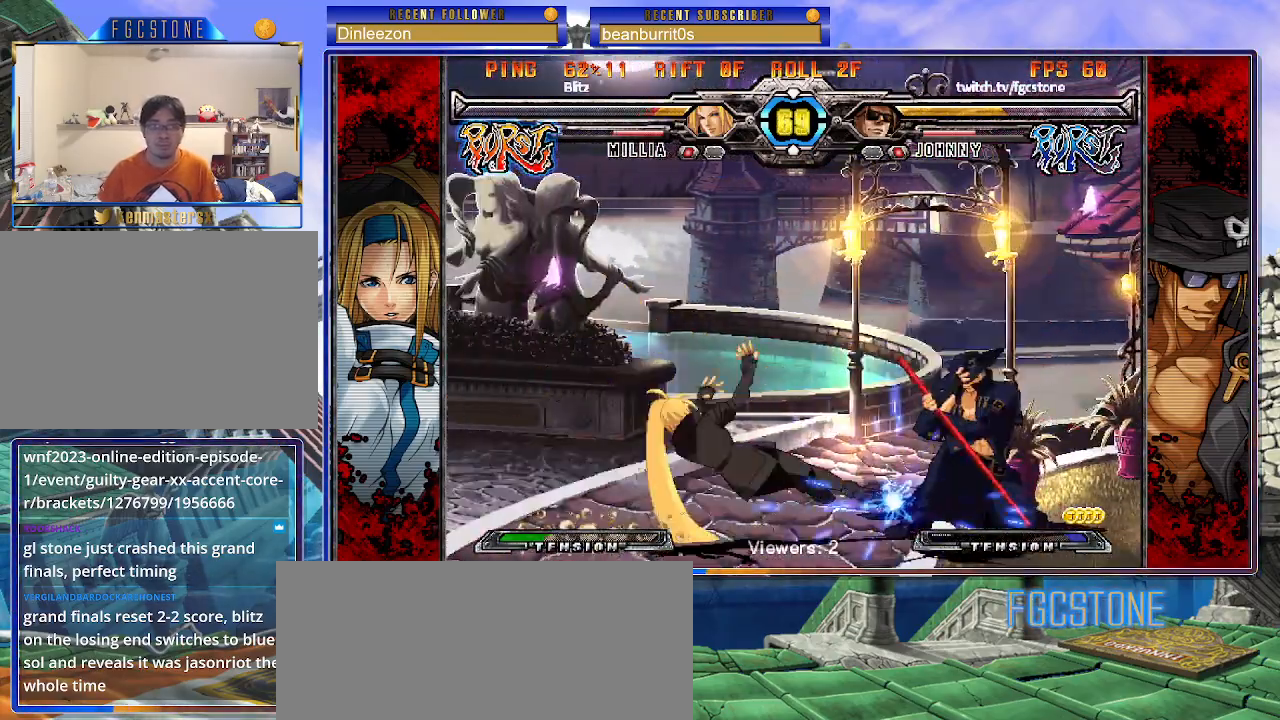
{"buttons": [], "left_stick": "down-right", "events": []}
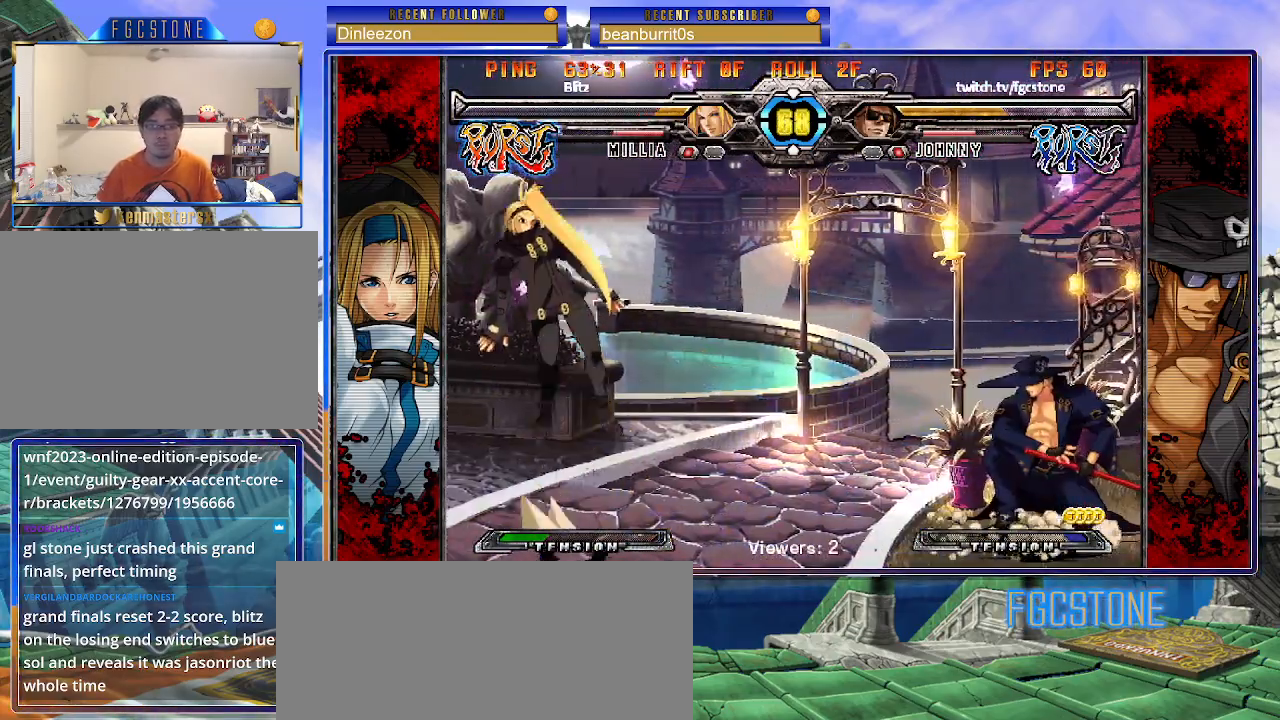
{"buttons": [], "left_stick": "right", "events": [[300, "left_stick", "right"]]}
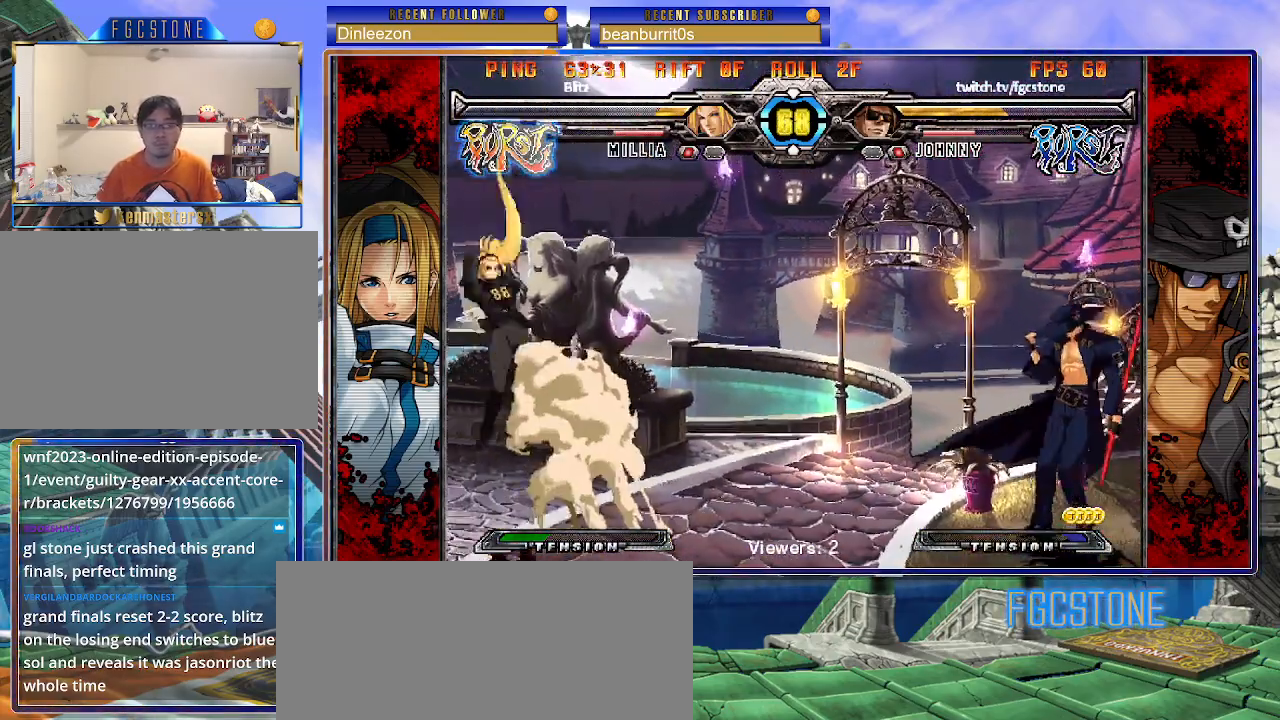
{"buttons": [], "left_stick": "right", "events": [[100, "left_stick", "up-left"], [250, "left_stick", "right"]]}
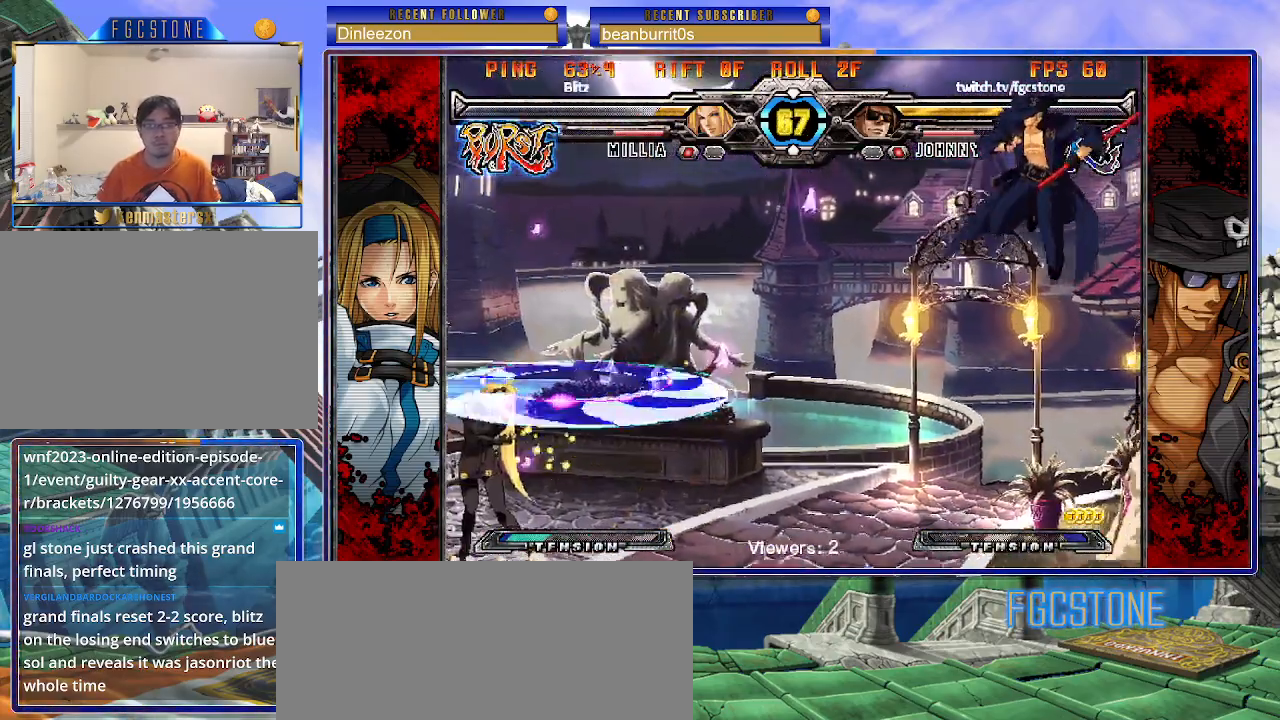
{"buttons": [], "left_stick": "right", "events": [[83, "left_stick", "center"], [300, "left_stick", "up"], [467, "left_stick", "right"]]}
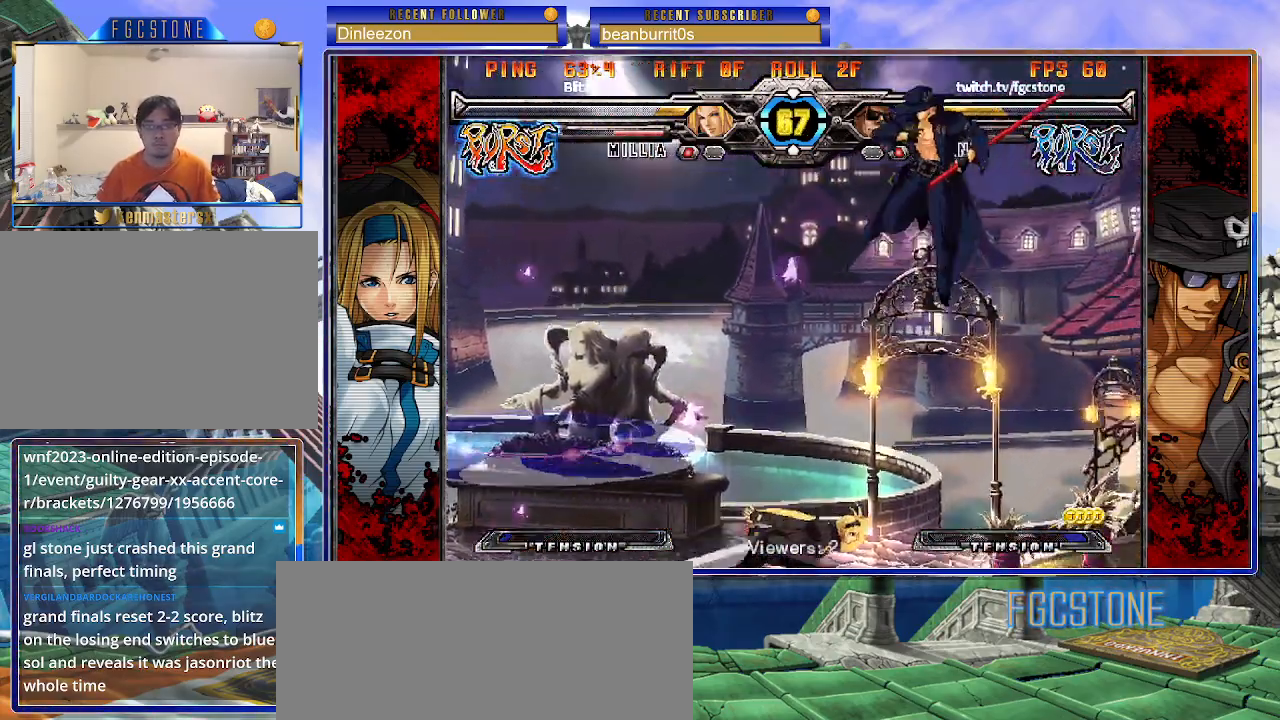
{"buttons": [], "left_stick": "left", "events": [[300, "HS", "down"], [367, "left_stick", "left"], [433, "HS", "up"]]}
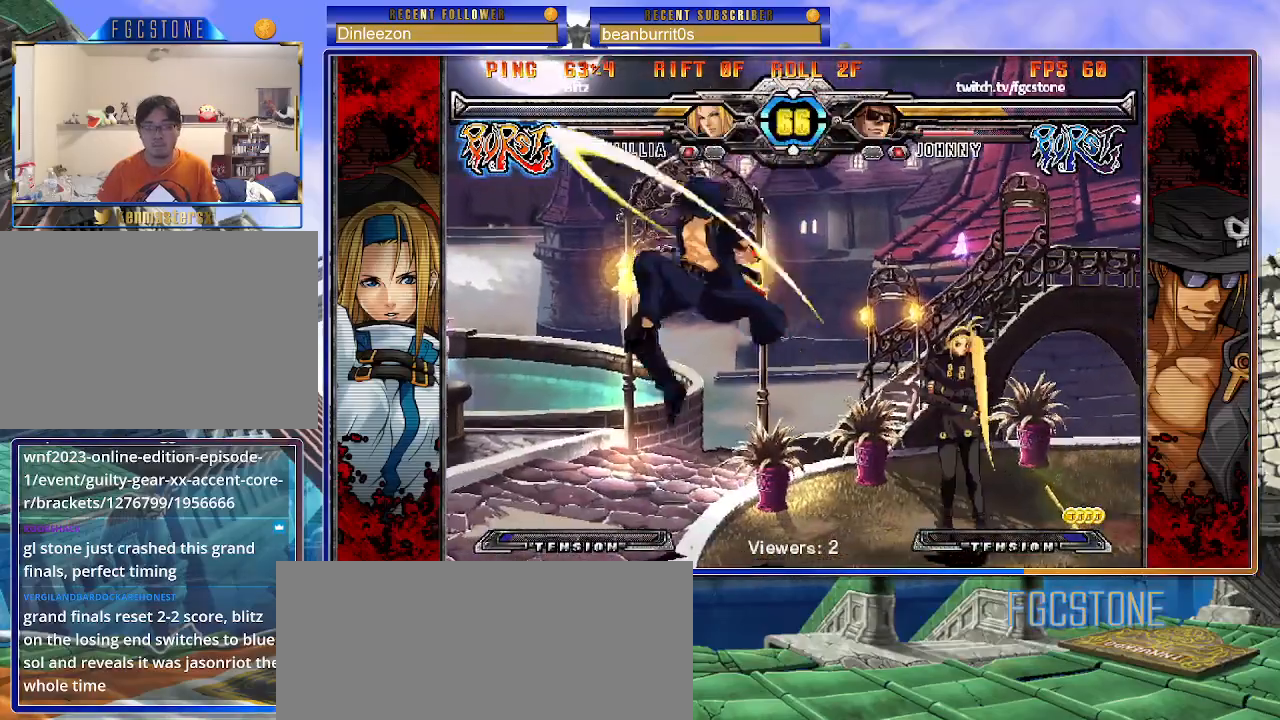
{"buttons": [], "left_stick": "down-left", "events": [[383, "left_stick", "down-left"]]}
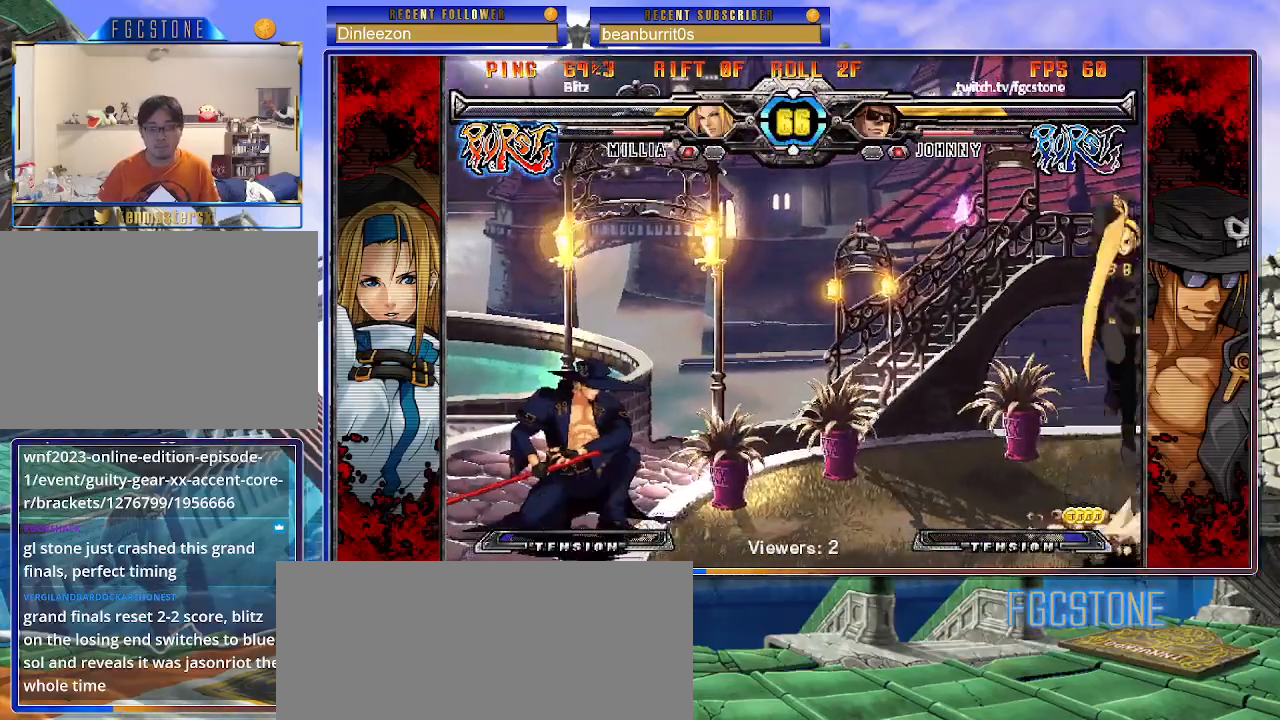
{"buttons": [], "left_stick": "left", "events": [[100, "left_stick", "left"]]}
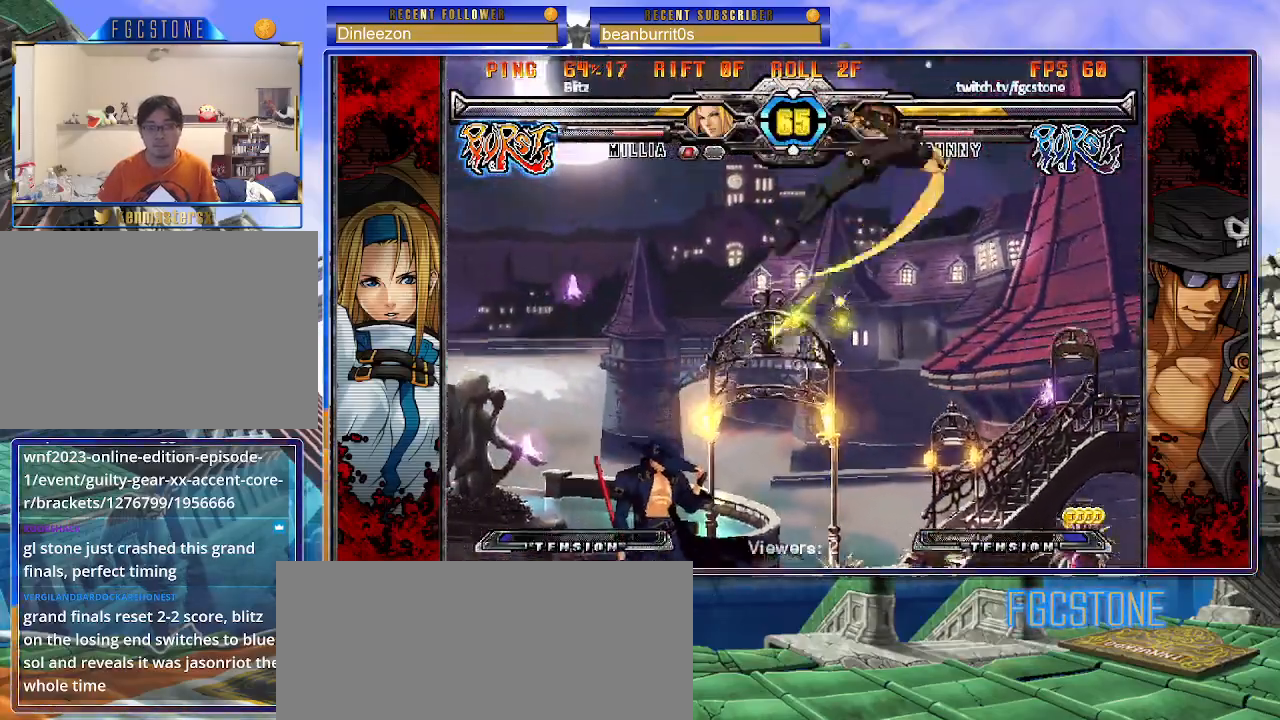
{"buttons": [], "left_stick": "left", "events": []}
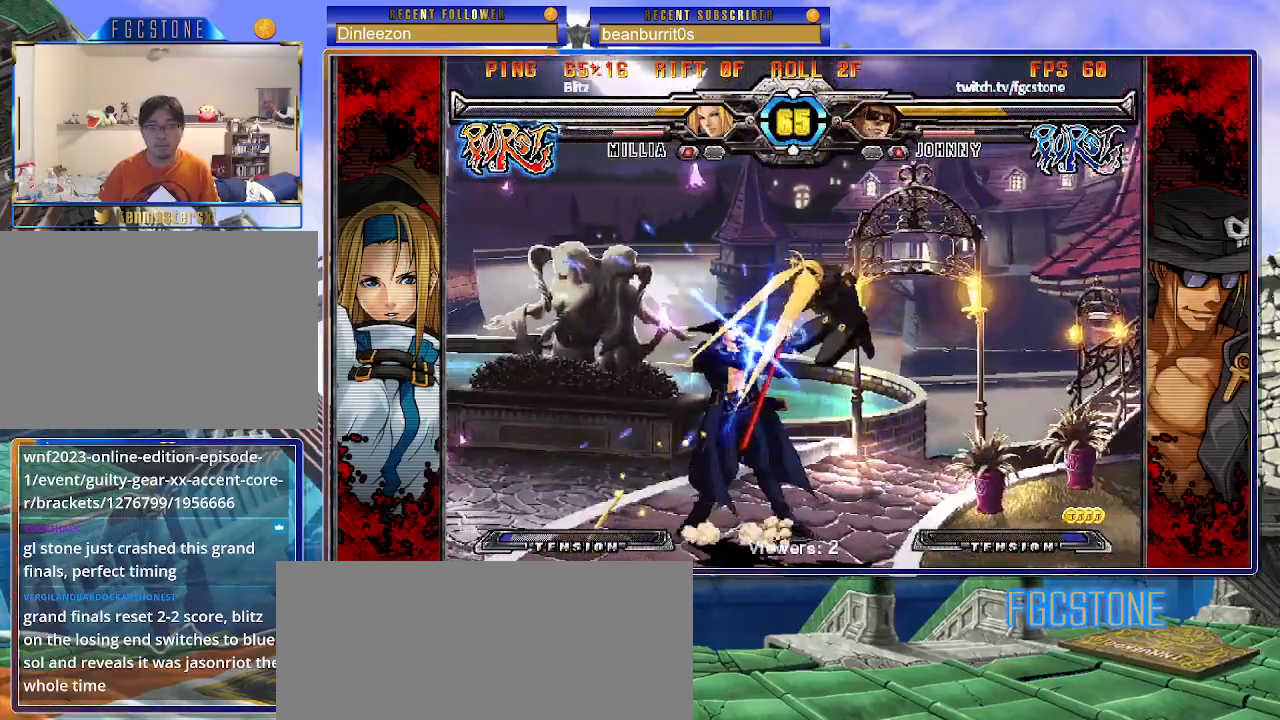
{"buttons": [], "left_stick": "down-left", "events": [[267, "left_stick", "down-left"], [350, "HS", "down"], [500, "HS", "up"]]}
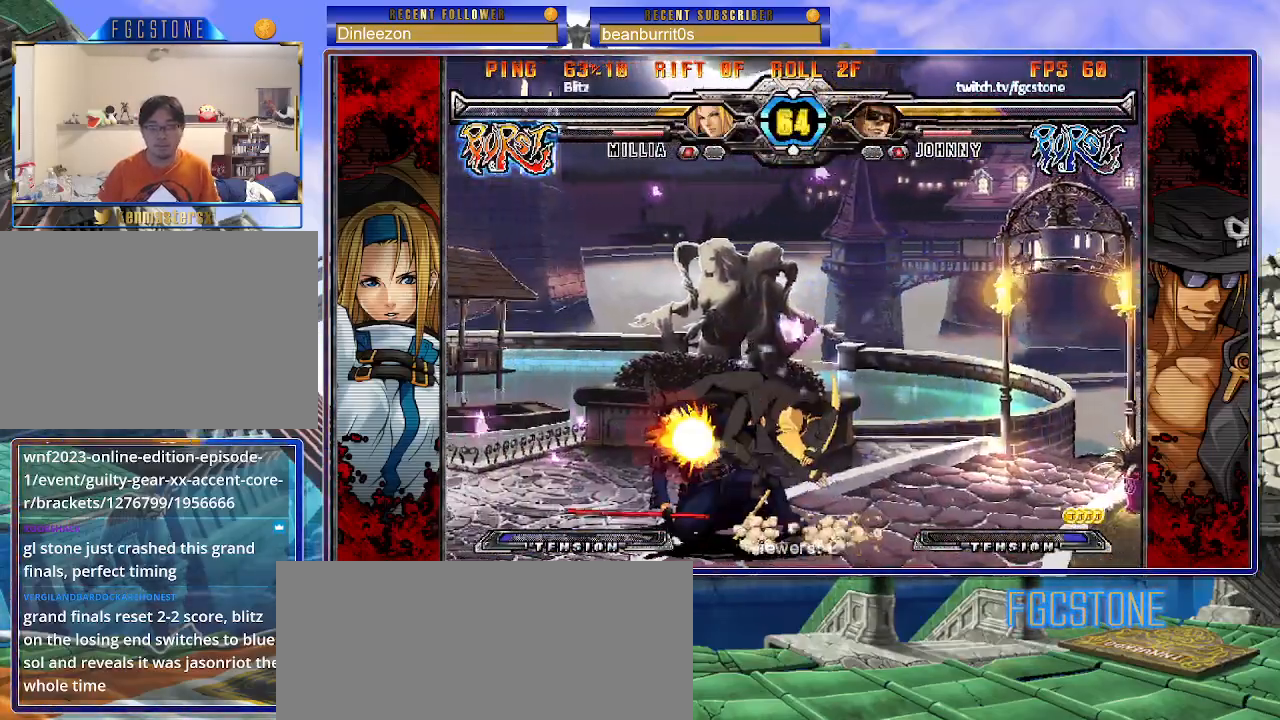
{"buttons": ["HS"], "left_stick": "down-left", "events": [[100, "left_stick", "left"], [233, "left_stick", "down-left"], [400, "HS", "down"]]}
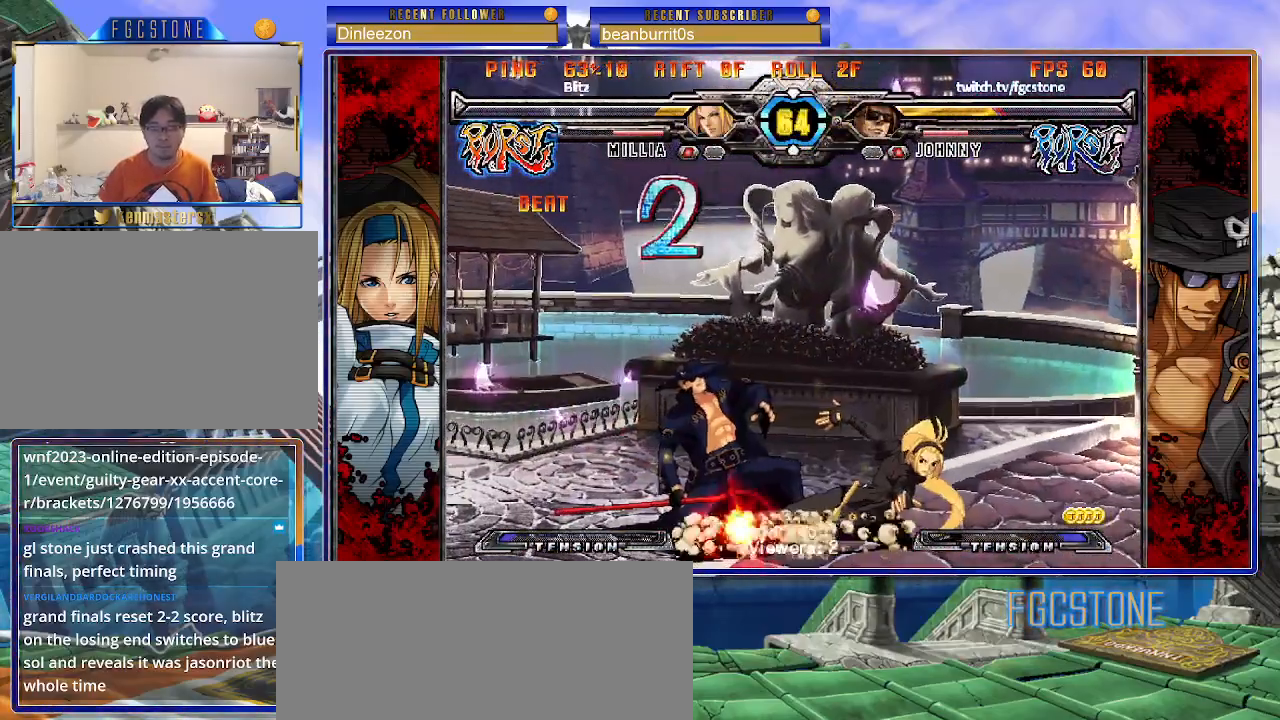
{"buttons": [], "left_stick": "down-left", "events": [[33, "HS", "up"], [217, "HS", "down"], [333, "HS", "up"]]}
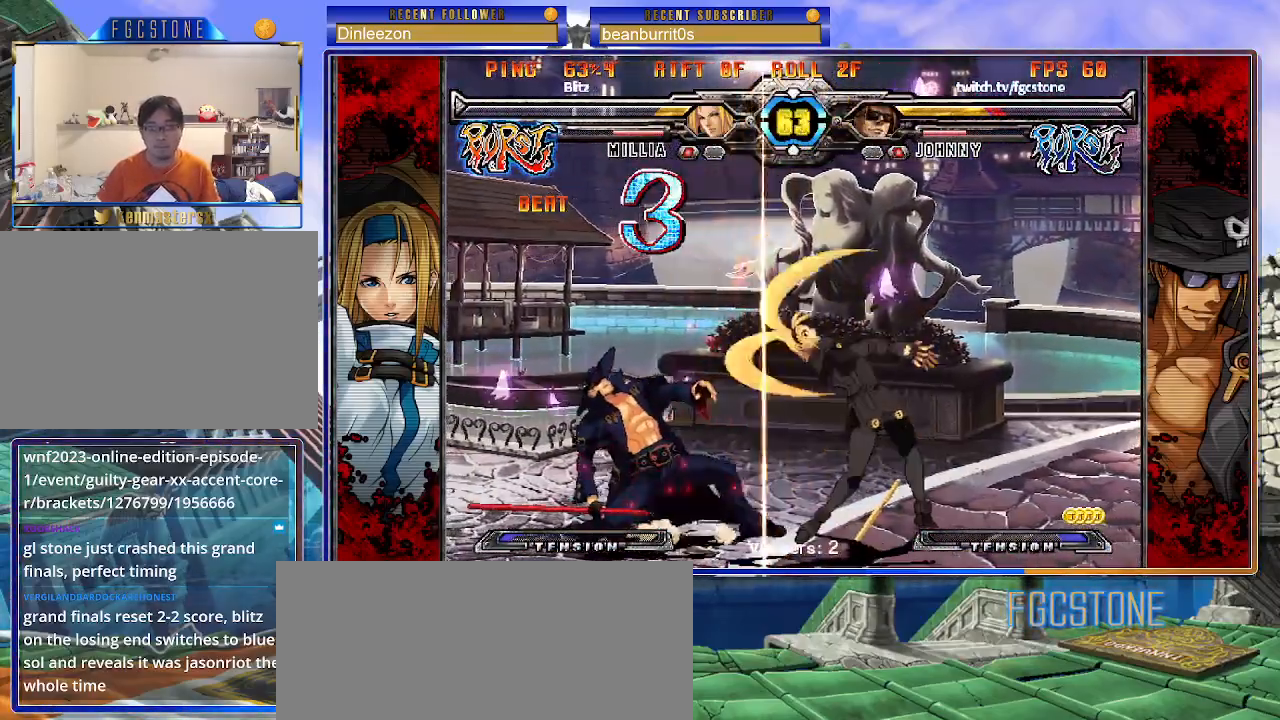
{"buttons": [], "left_stick": "down-left", "events": []}
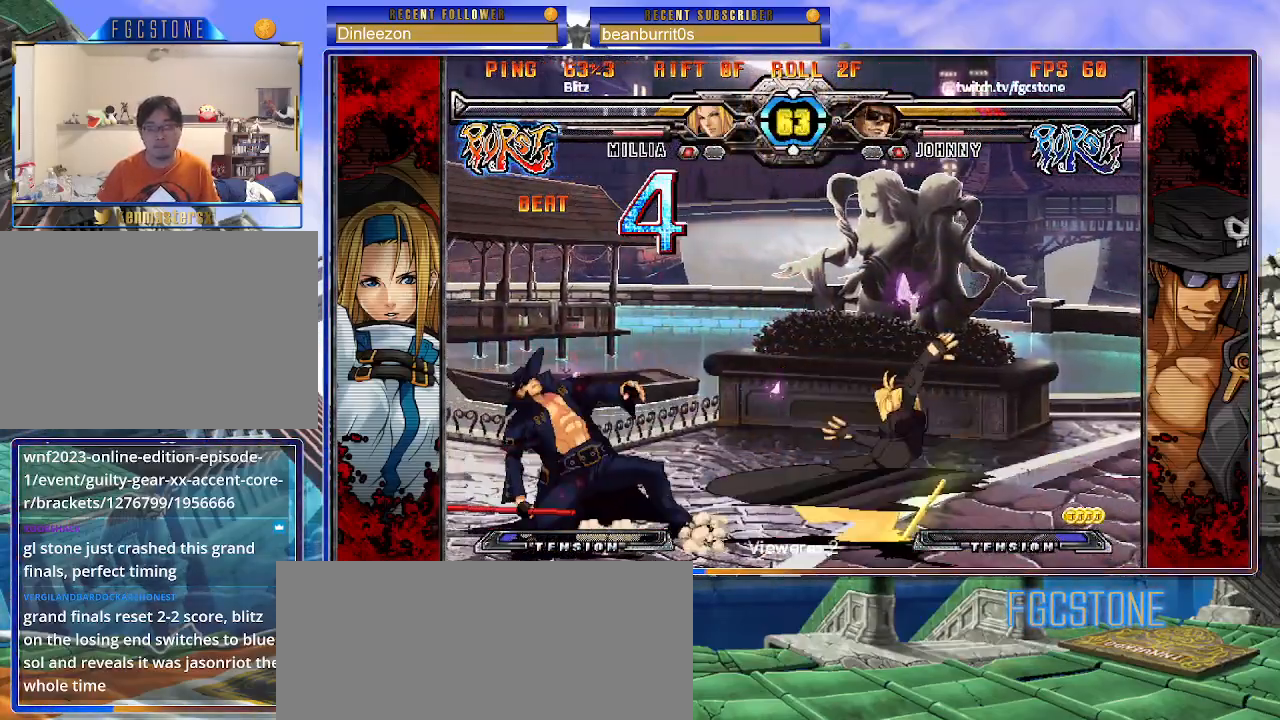
{"buttons": ["K"], "left_stick": "center", "events": [[183, "K", "down"], [200, "S", "down"], [267, "K", "up"], [333, "K", "down"], [333, "S", "up"], [383, "S", "down"], [383, "left_stick", "center"], [417, "K", "up"], [483, "K", "down"], [500, "S", "up"]]}
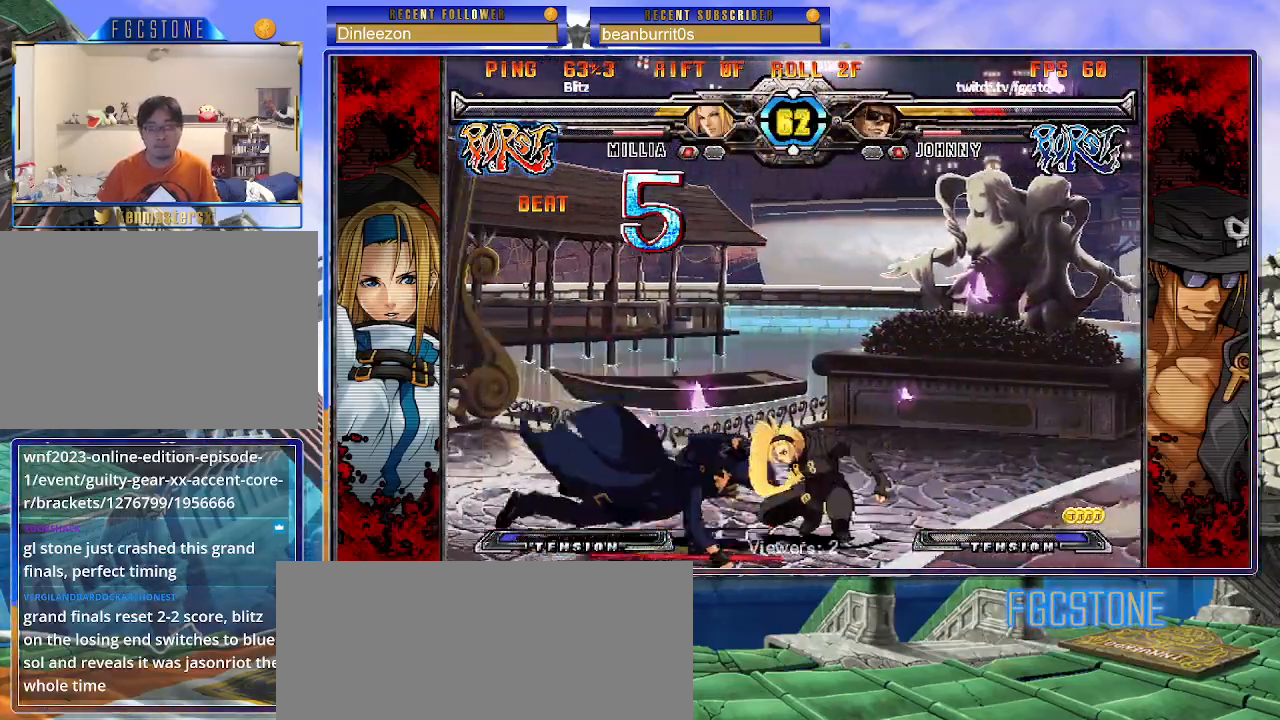
{"buttons": [], "left_stick": "center", "events": [[50, "S", "down"], [83, "K", "up"], [117, "K", "down"], [183, "S", "up"], [233, "K", "up"]]}
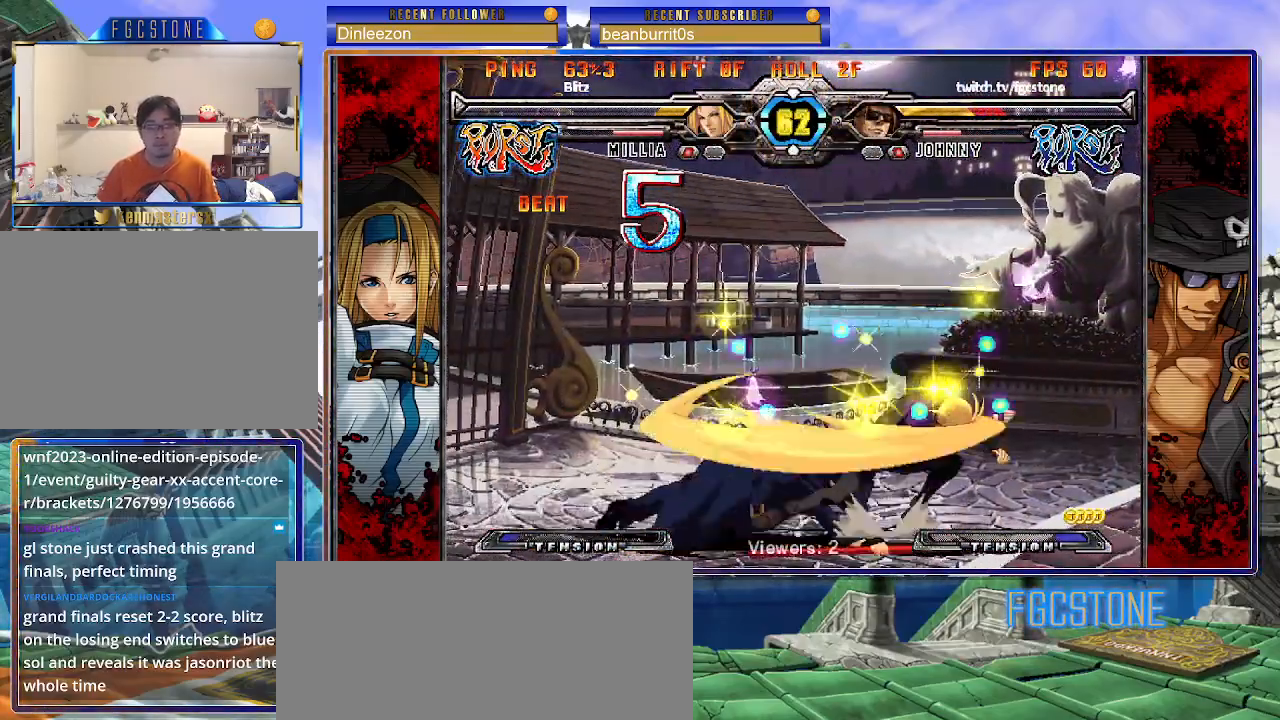
{"buttons": [], "left_stick": "left", "events": [[233, "left_stick", "left"]]}
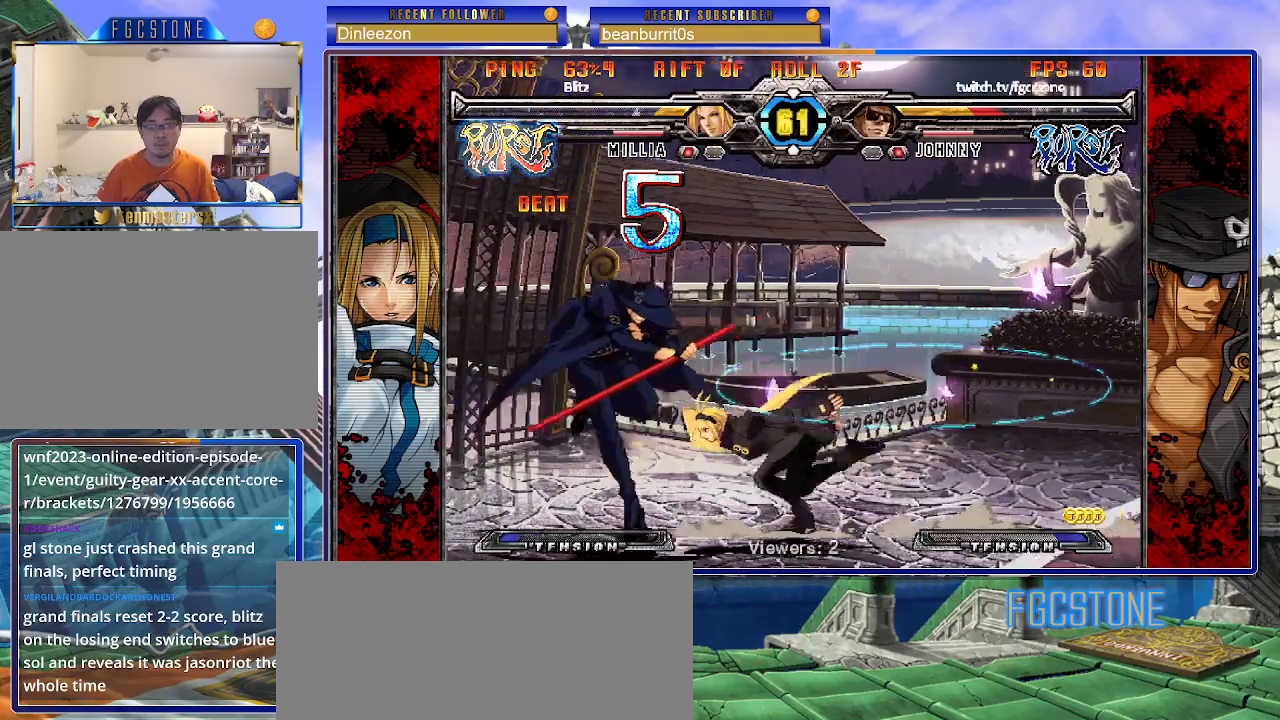
{"buttons": [], "left_stick": "center", "events": [[183, "K", "down"], [317, "K", "up"], [317, "S", "down"], [417, "S", "up"], [500, "left_stick", "center"]]}